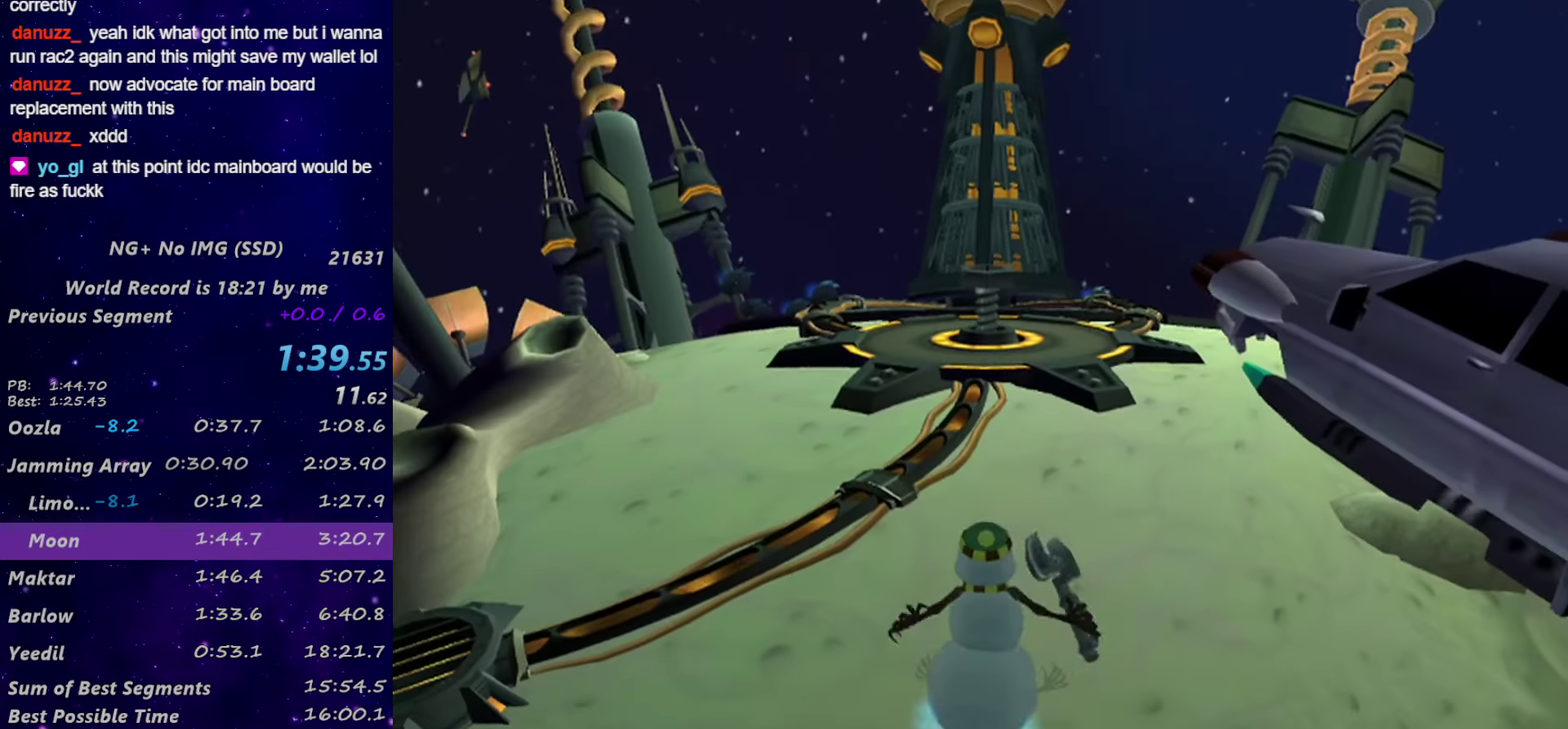
Gameplay with a controller (PlayStation layout); each line is a JSON object with the inputs held at the frame after it. "events" lists button and stick changes between this image and that frame as [ms after this image, input, new state], when the widget could be followed in between.
{"buttons": ["SQUARE"], "left_stick": "down-right", "right_stick": "center", "events": [[50, "R1", "down"], [117, "R1", "up"], [167, "R1", "down"], [217, "TRIANGLE", "down"], [300, "left_stick", "down"], [333, "TRIANGLE", "up"], [350, "left_stick", "center"], [383, "R1", "up"], [467, "SQUARE", "down"], [483, "left_stick", "down-right"]]}
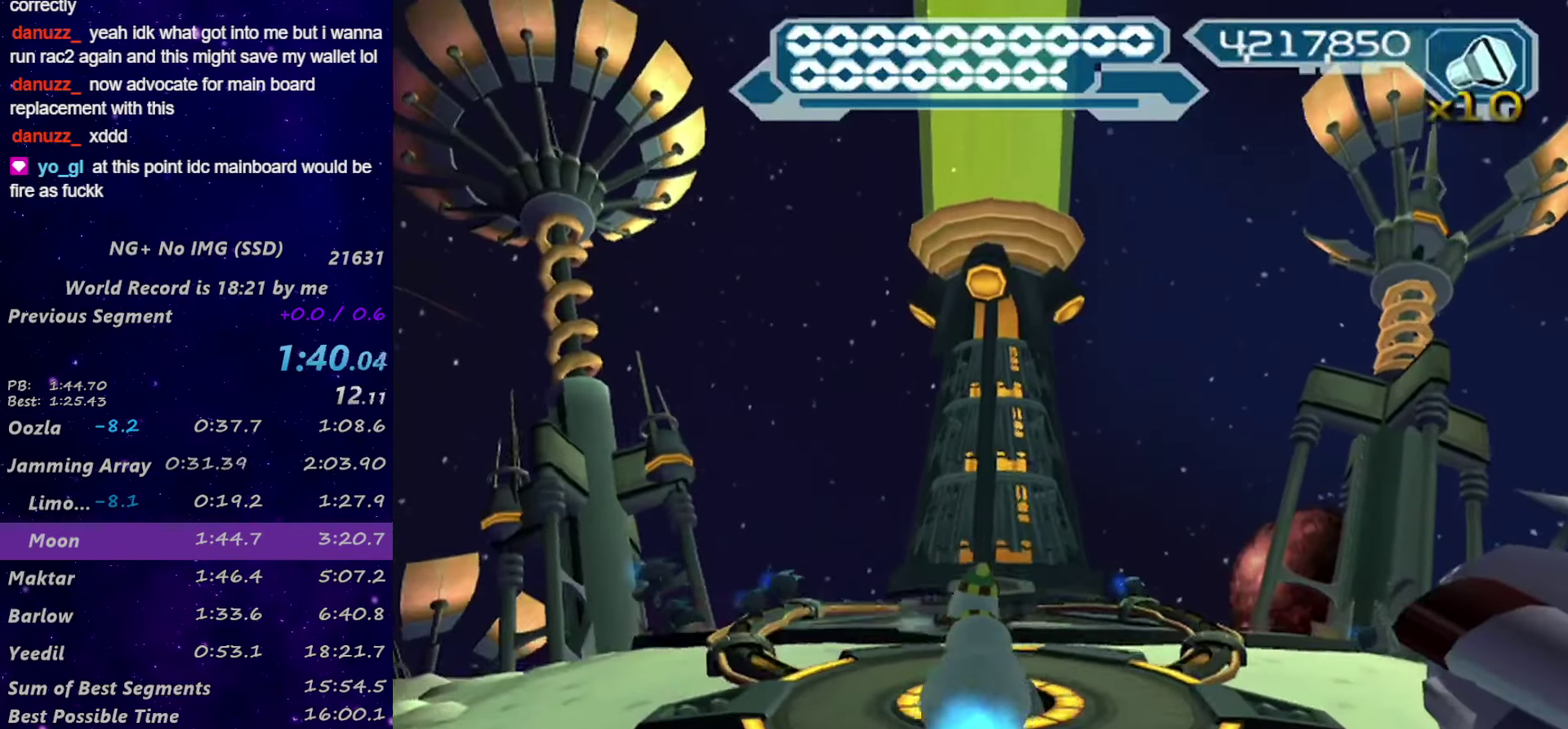
{"buttons": [], "left_stick": "right", "right_stick": "center", "events": [[17, "SQUARE", "up"], [67, "SQUARE", "down"], [133, "SQUARE", "up"], [217, "left_stick", "right"], [300, "TRIANGLE", "down"], [383, "TRIANGLE", "up"]]}
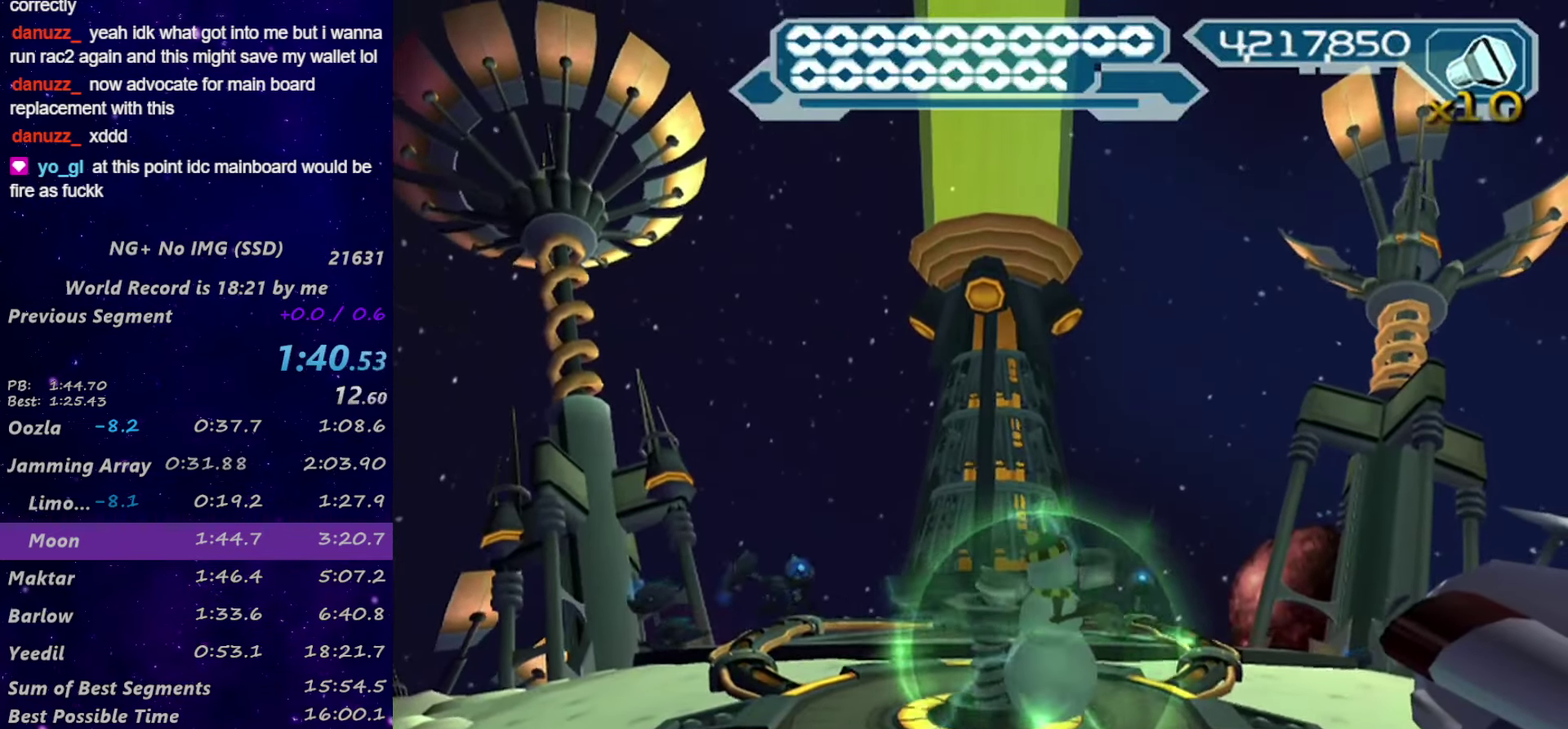
{"buttons": [], "left_stick": "up-left", "right_stick": "center", "events": [[50, "CIRCLE", "down"], [50, "left_stick", "up-right"], [167, "left_stick", "up"], [233, "CIRCLE", "up"], [300, "CIRCLE", "down"], [367, "CIRCLE", "up"], [383, "left_stick", "up-left"], [417, "CIRCLE", "down"], [484, "CIRCLE", "up"]]}
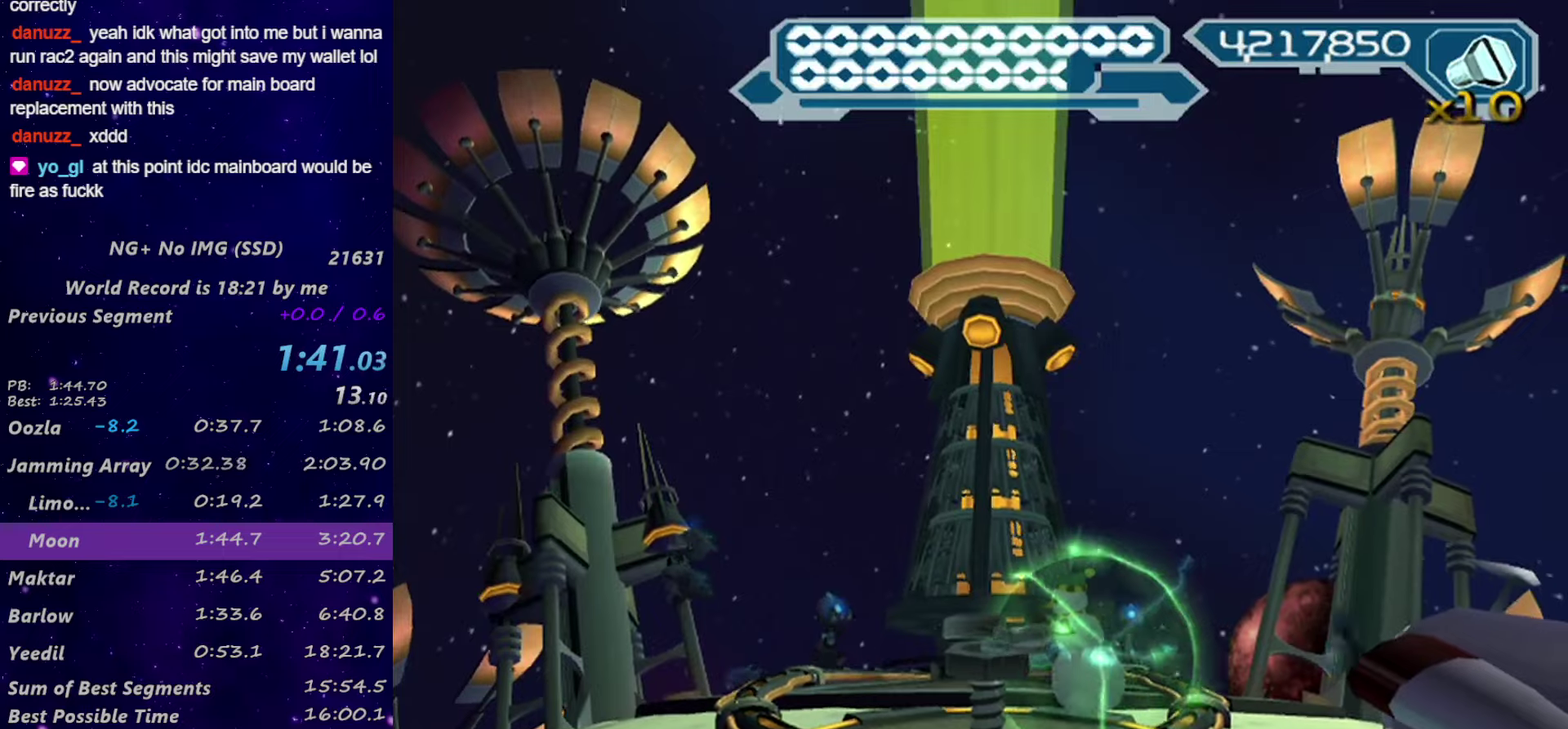
{"buttons": ["CIRCLE"], "left_stick": "down", "right_stick": "center", "events": [[50, "CIRCLE", "down"], [50, "left_stick", "left"], [100, "CIRCLE", "up"], [184, "CIRCLE", "down"], [267, "CIRCLE", "up"], [334, "CIRCLE", "down"], [334, "left_stick", "down-left"], [384, "CIRCLE", "up"], [467, "CIRCLE", "down"], [467, "left_stick", "down"]]}
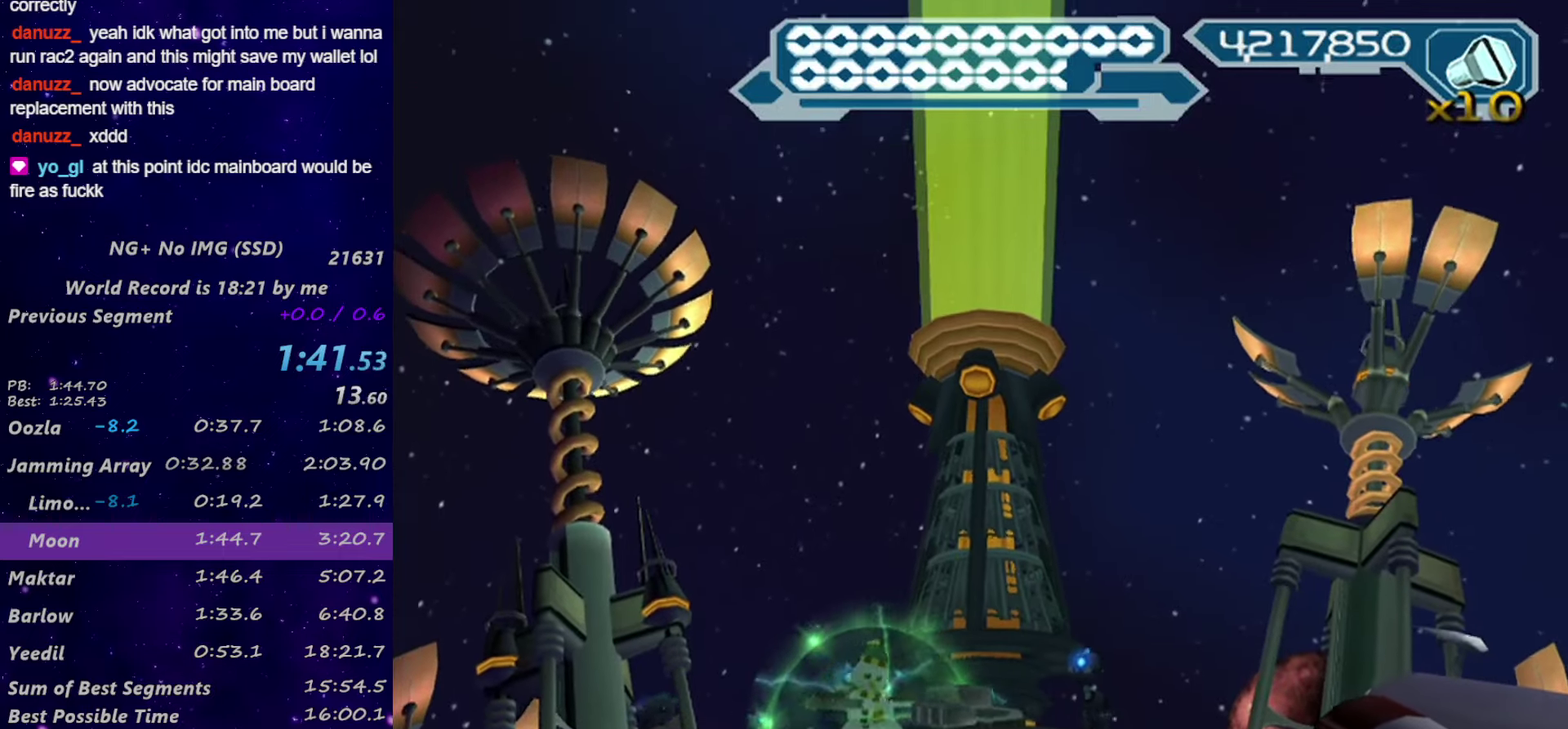
{"buttons": [], "left_stick": "right", "right_stick": "center", "events": [[17, "CIRCLE", "up"], [117, "CIRCLE", "down"], [167, "CIRCLE", "up"], [184, "left_stick", "down-right"], [234, "CIRCLE", "down"], [317, "CIRCLE", "up"], [334, "left_stick", "right"]]}
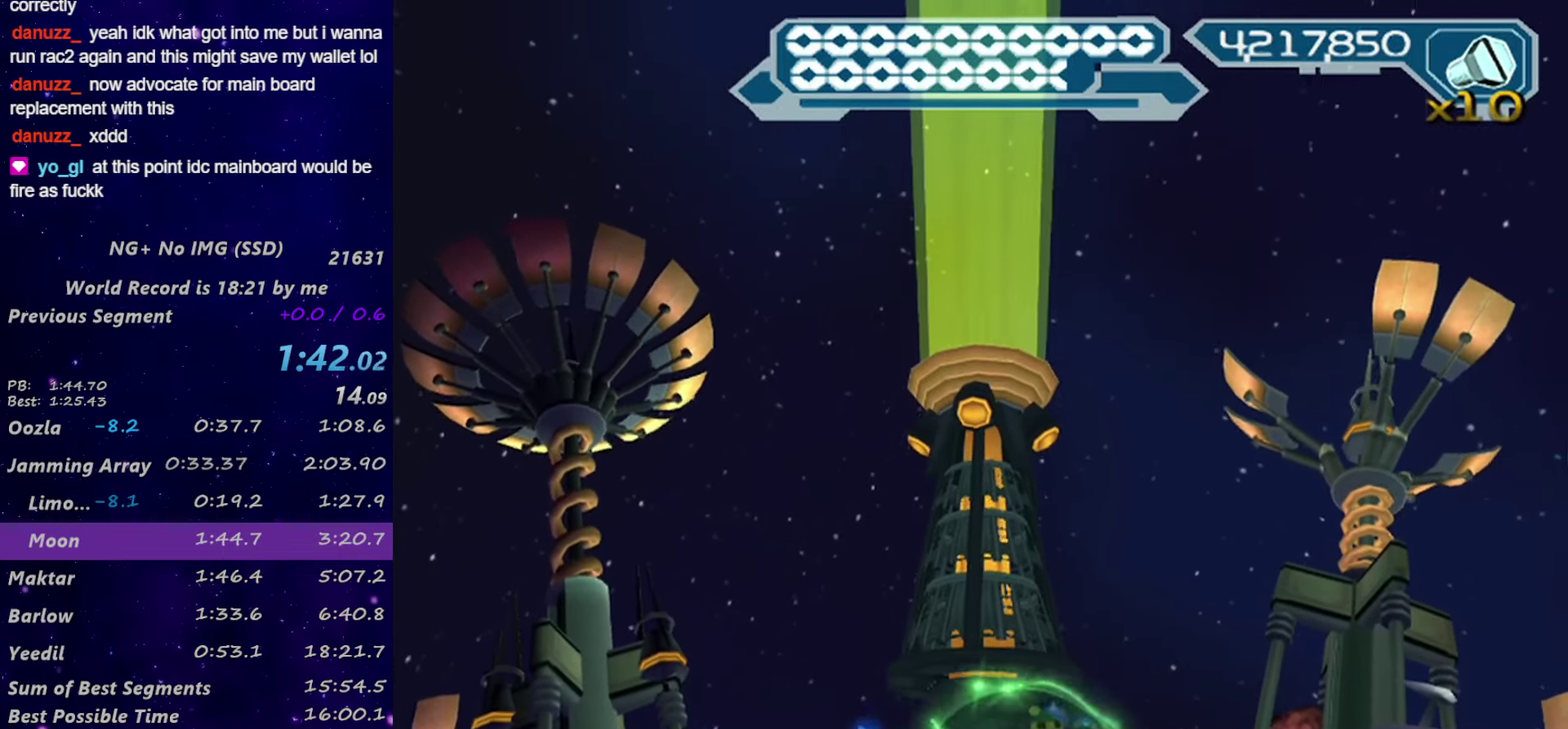
{"buttons": ["CIRCLE"], "left_stick": "up-left", "right_stick": "center", "events": [[17, "CIRCLE", "down"], [67, "left_stick", "up-right"], [84, "CIRCLE", "up"], [167, "CIRCLE", "down"], [167, "left_stick", "up"], [350, "CIRCLE", "up"], [350, "left_stick", "up-left"], [417, "CIRCLE", "down"]]}
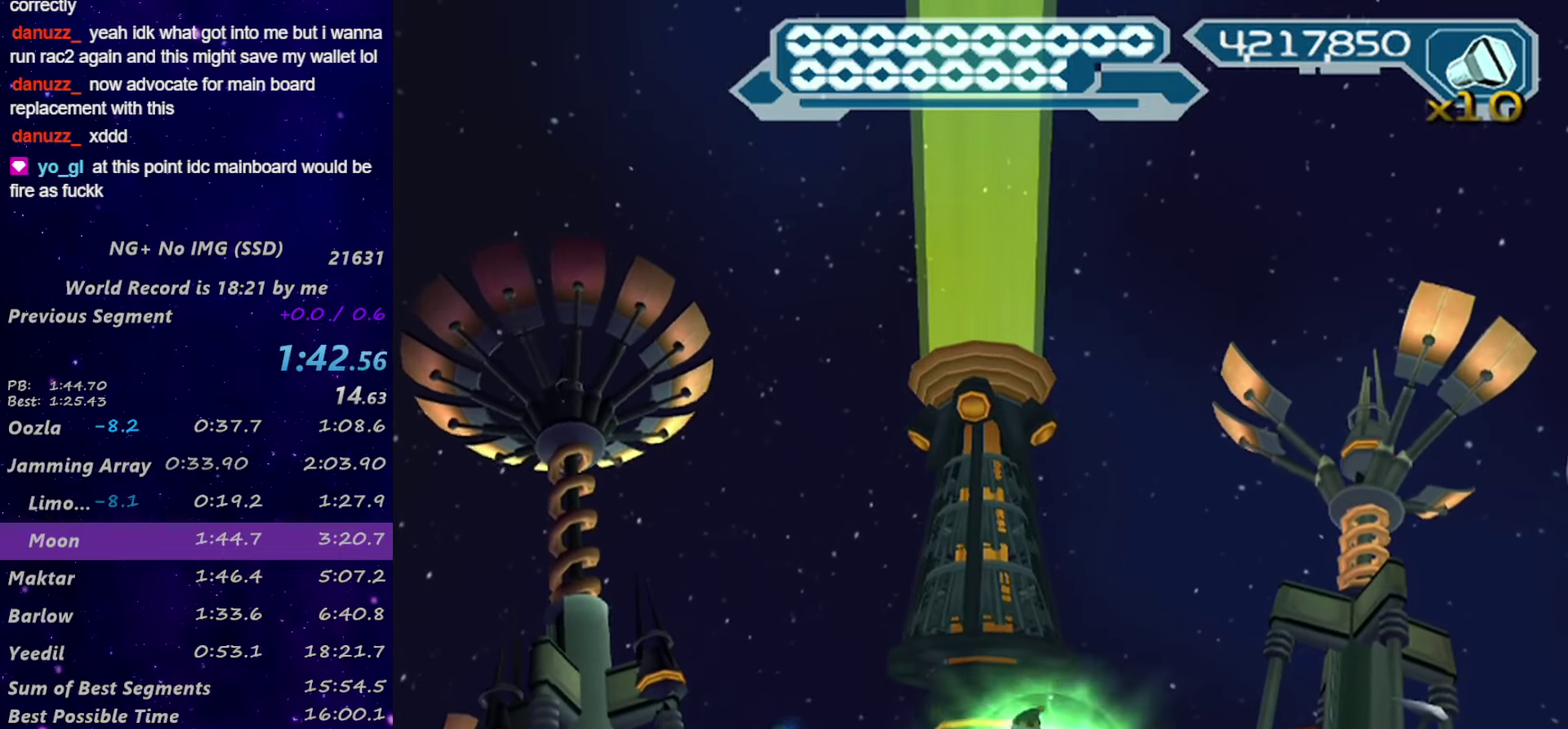
{"buttons": [], "left_stick": "down", "right_stick": "center", "events": [[17, "CIRCLE", "up"], [17, "left_stick", "left"], [84, "CIRCLE", "down"], [134, "CIRCLE", "up"], [217, "CIRCLE", "down"], [267, "CIRCLE", "up"], [267, "left_stick", "down-left"], [334, "CIRCLE", "down"], [384, "left_stick", "down"], [417, "CIRCLE", "up"]]}
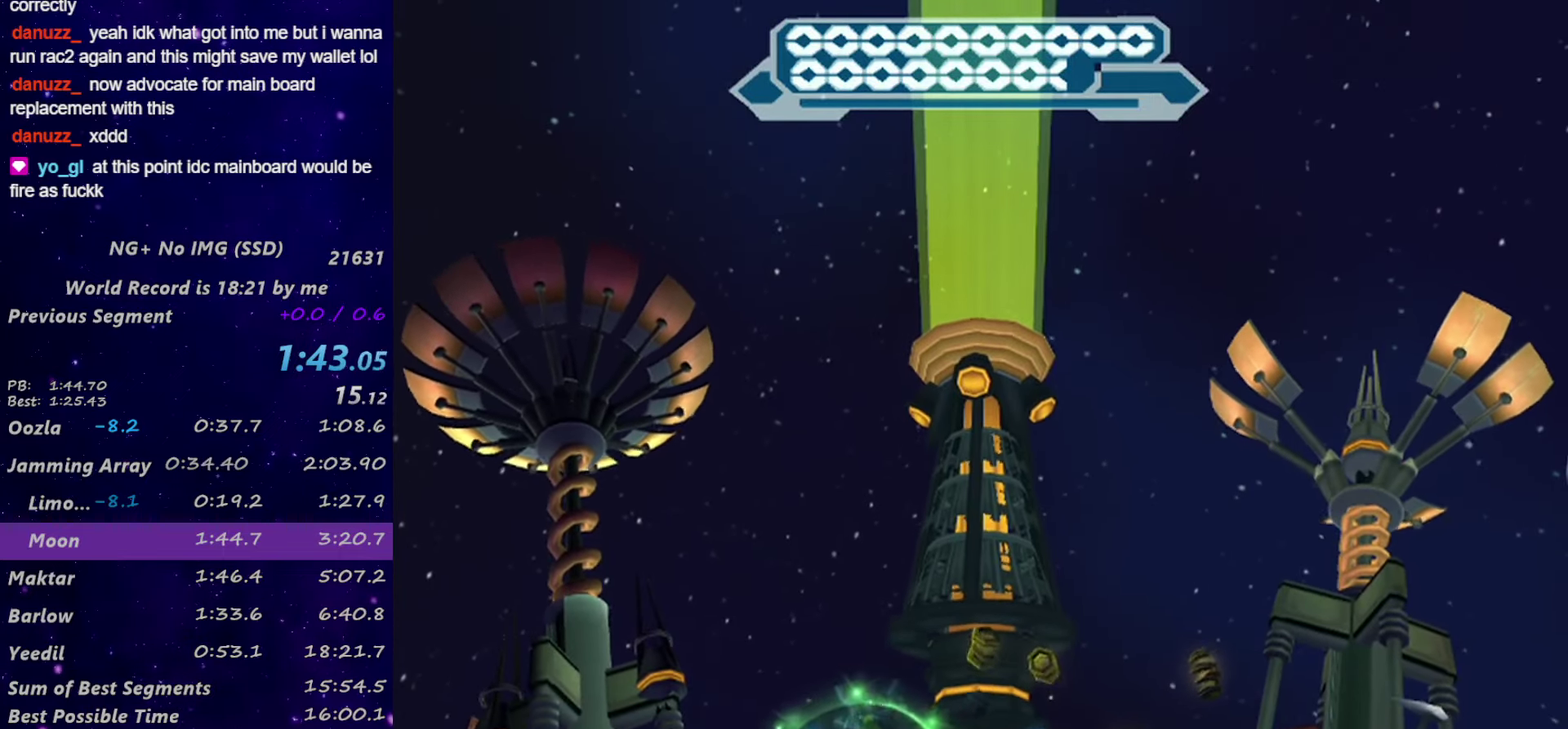
{"buttons": [], "left_stick": "right", "right_stick": "center", "events": [[100, "CIRCLE", "down"], [167, "CIRCLE", "up"], [167, "left_stick", "down-right"], [267, "CIRCLE", "down"], [300, "left_stick", "right"], [317, "CIRCLE", "up"]]}
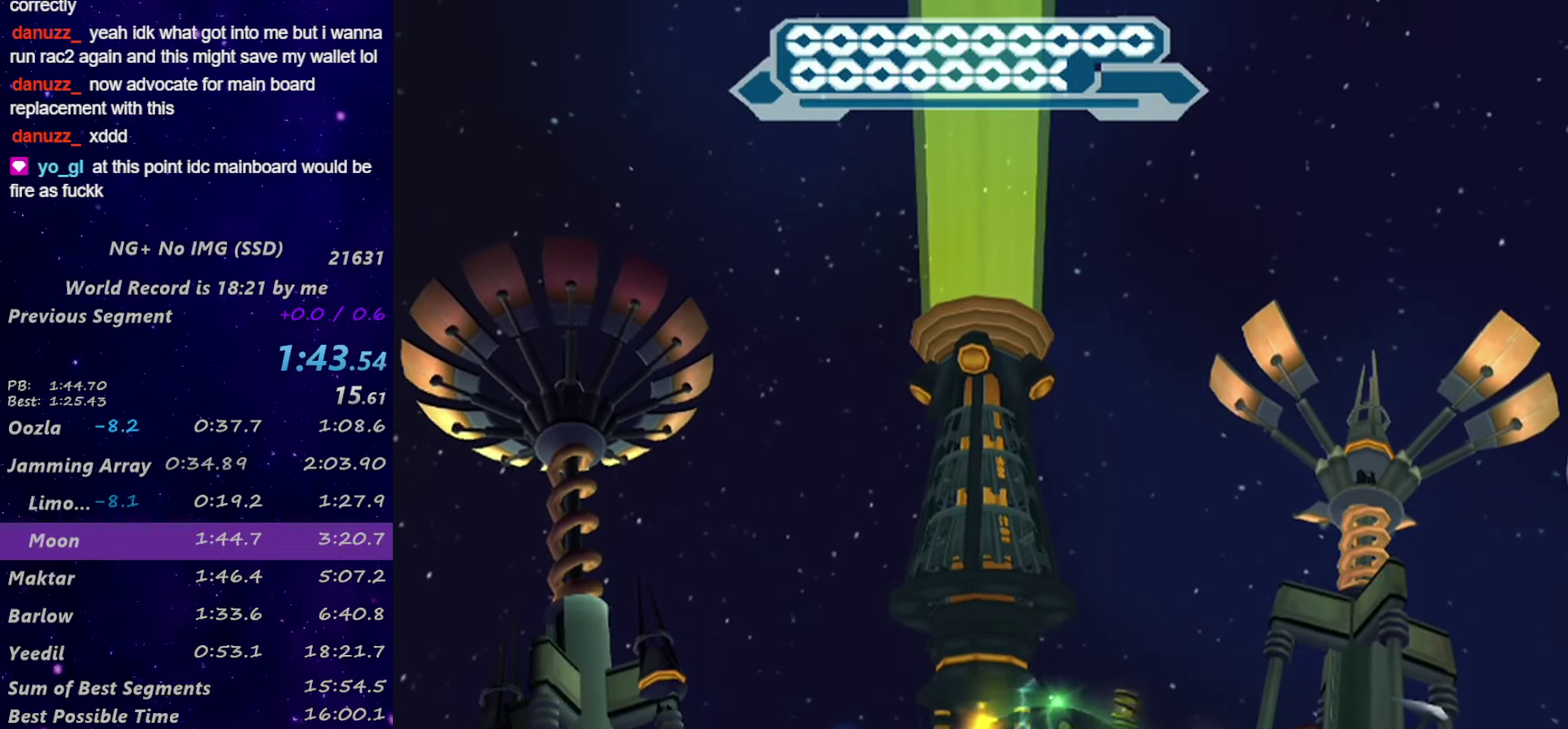
{"buttons": ["CIRCLE"], "left_stick": "up", "right_stick": "center", "events": [[50, "CIRCLE", "down"], [100, "CIRCLE", "up"], [100, "left_stick", "up-right"], [167, "CIRCLE", "down"], [167, "left_stick", "up"], [234, "CIRCLE", "up"], [317, "CIRCLE", "down"], [384, "CIRCLE", "up"], [467, "CIRCLE", "down"]]}
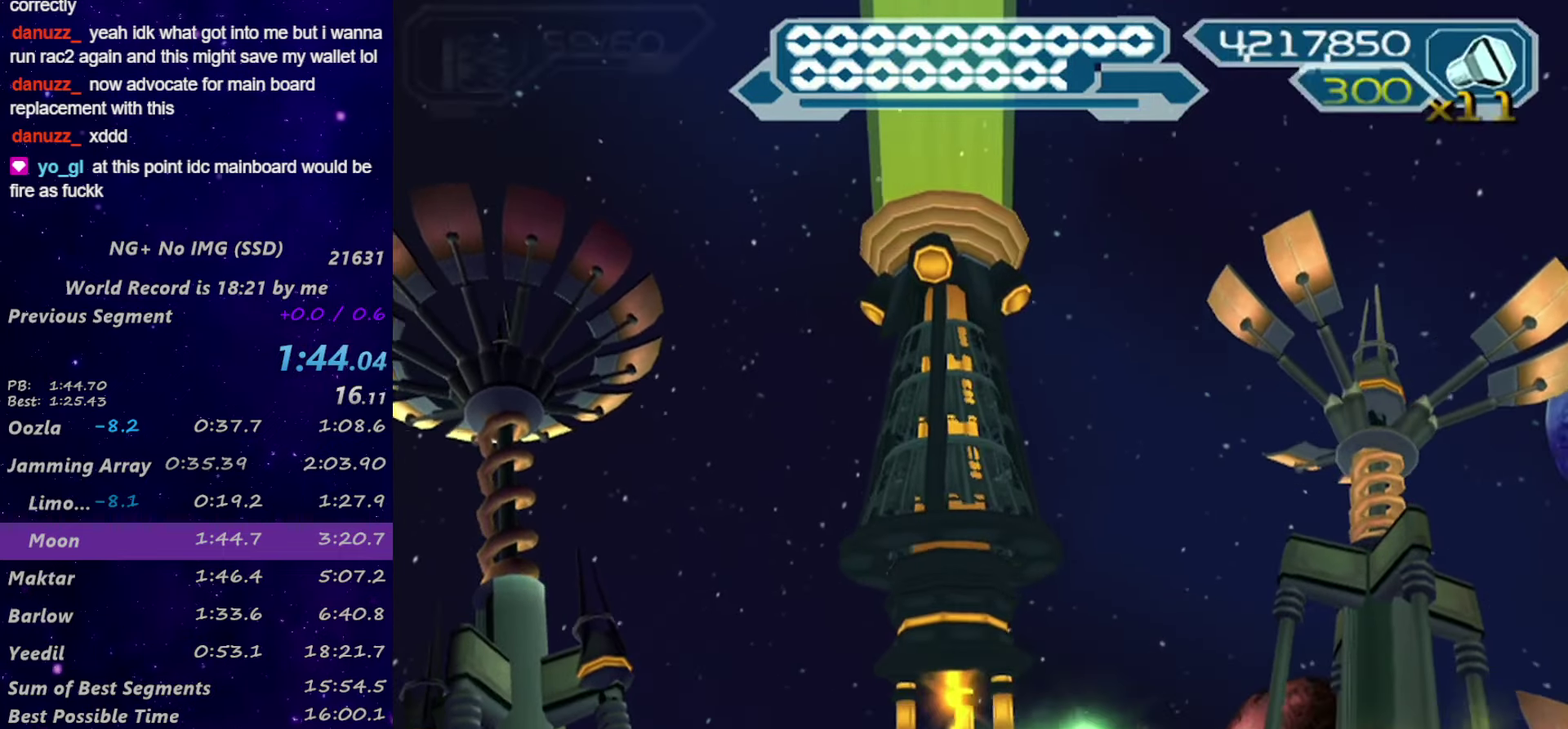
{"buttons": ["R1"], "left_stick": "up", "right_stick": "center", "events": [[17, "CIRCLE", "up"], [84, "CIRCLE", "down"], [134, "CIRCLE", "up"], [184, "CIRCLE", "down"], [234, "CIRCLE", "up"], [317, "CIRCLE", "down"], [384, "CIRCLE", "up"], [484, "R1", "down"]]}
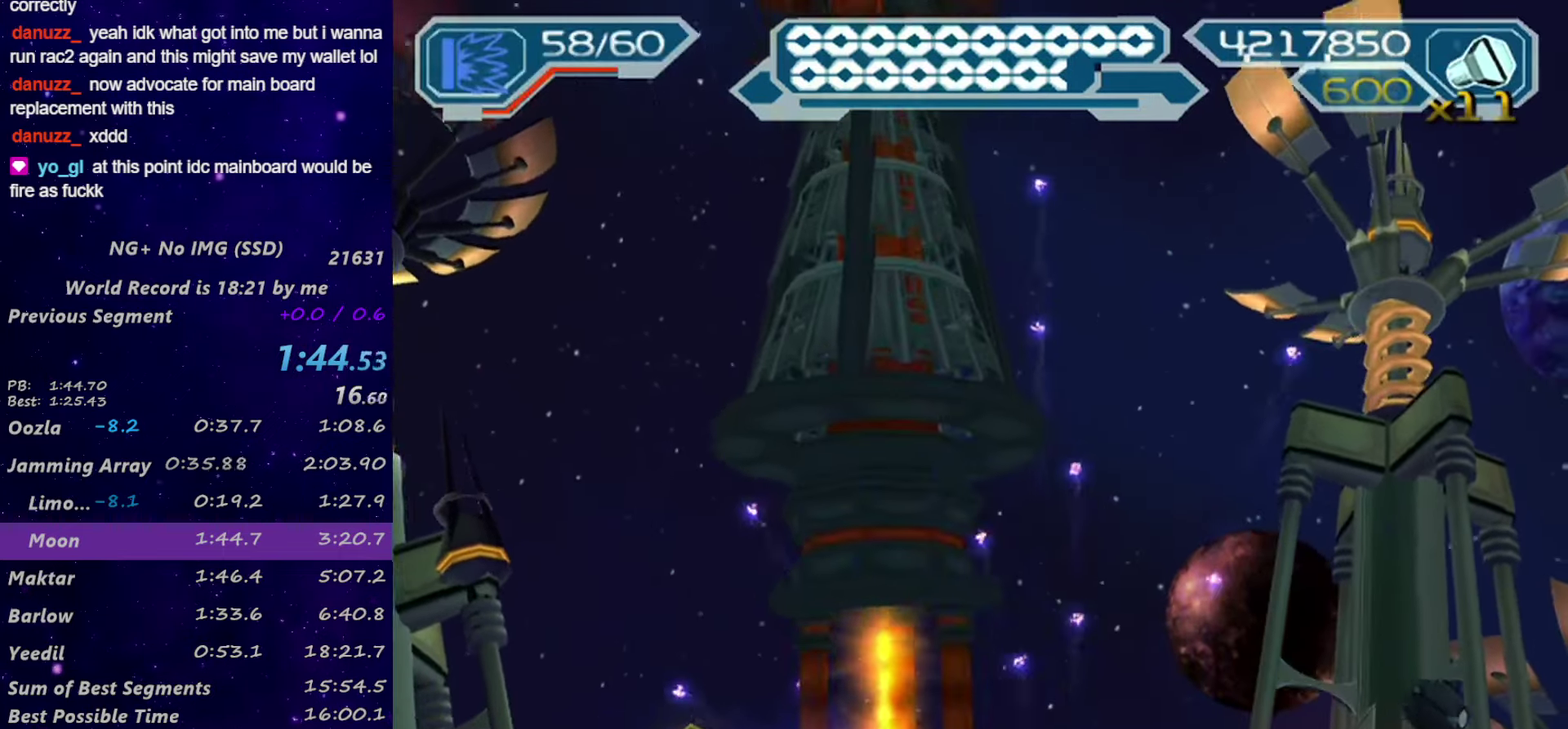
{"buttons": ["R1"], "left_stick": "center", "right_stick": "center", "events": [[267, "left_stick", "center"], [300, "TRIANGLE", "down"], [350, "left_stick", "up-left"], [417, "TRIANGLE", "up"], [417, "left_stick", "center"]]}
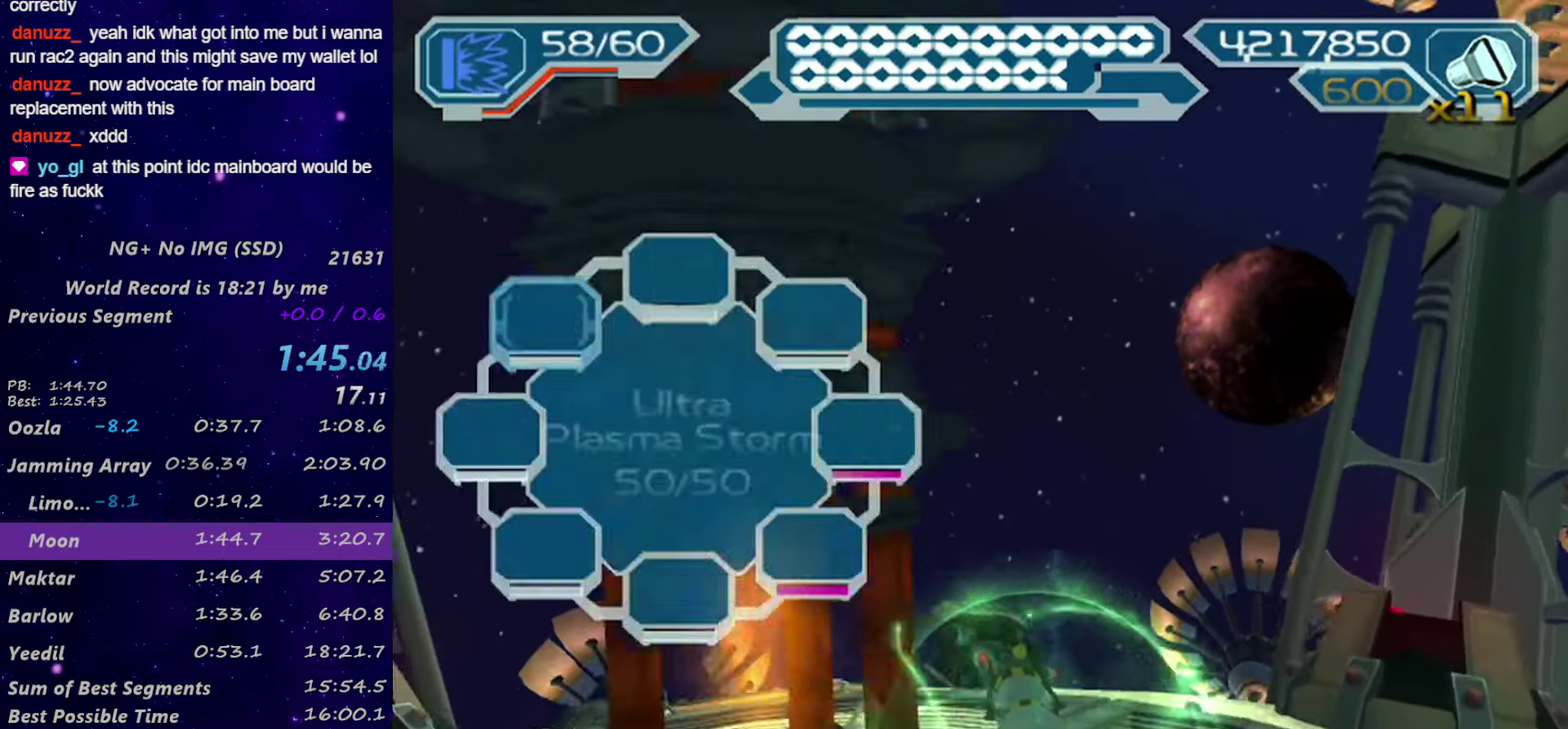
{"buttons": ["R1"], "left_stick": "up", "right_stick": "center", "events": [[217, "left_stick", "up"]]}
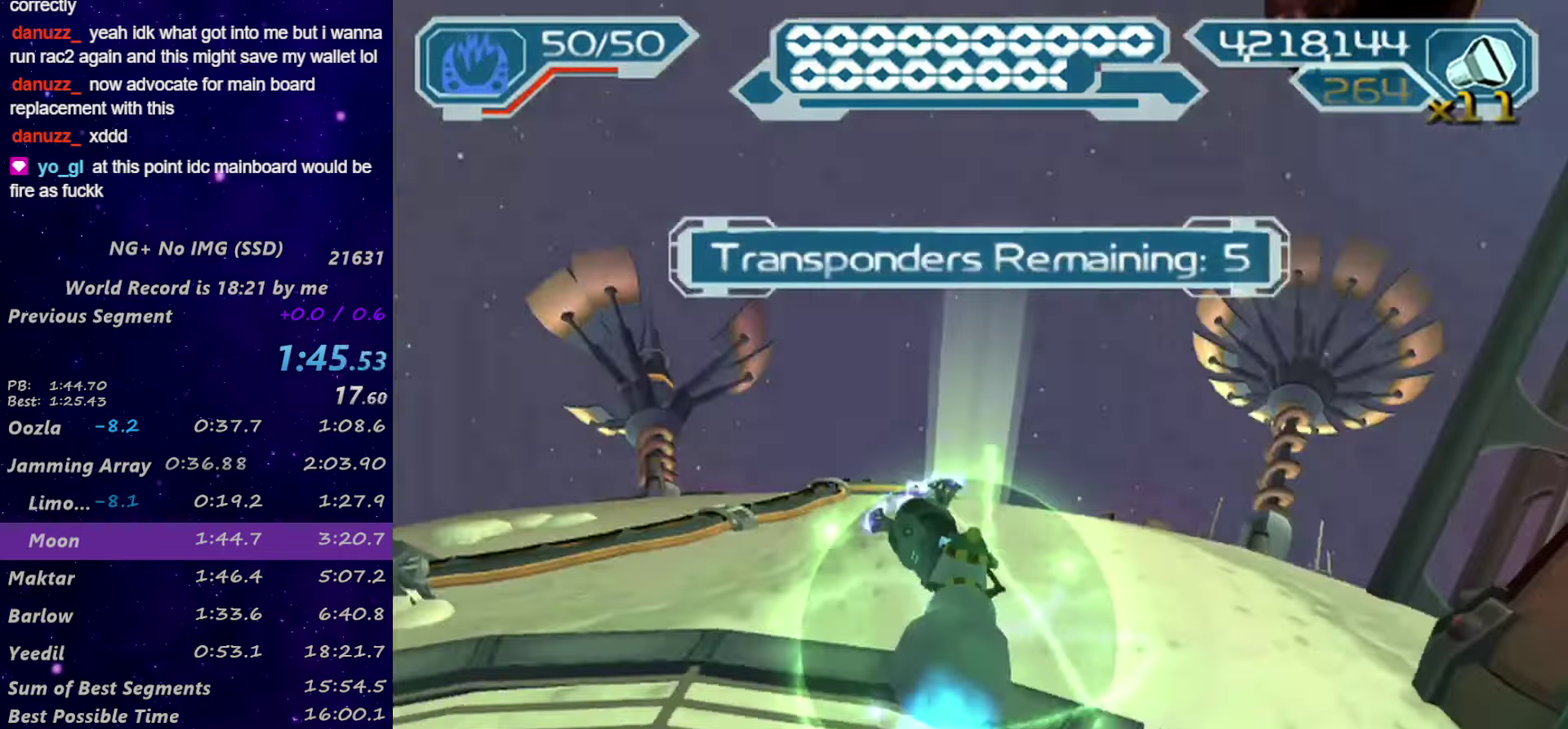
{"buttons": ["R1"], "left_stick": "up", "right_stick": "center", "events": [[234, "TRIANGLE", "down"], [300, "TRIANGLE", "up"]]}
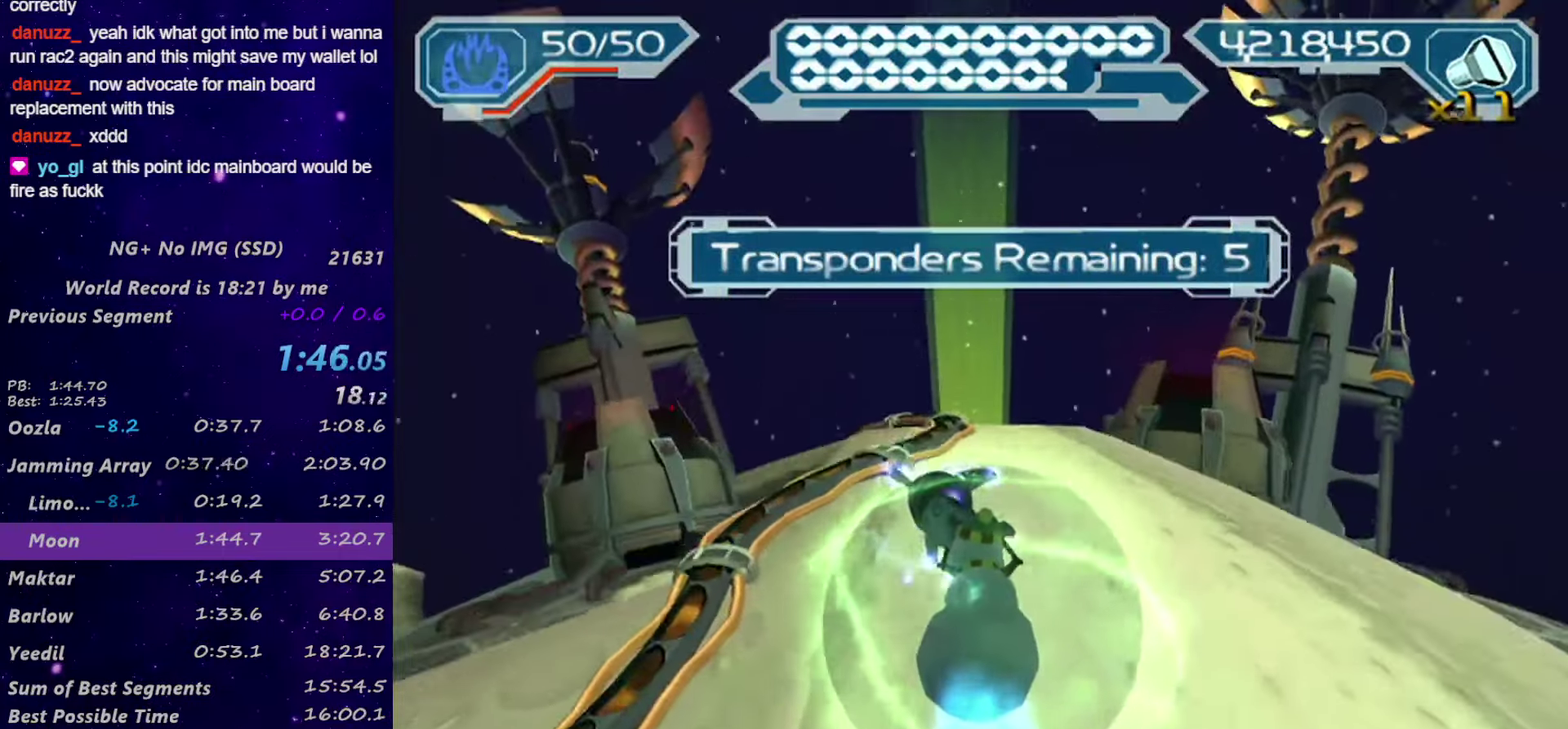
{"buttons": ["R1"], "left_stick": "up", "right_stick": "center", "events": []}
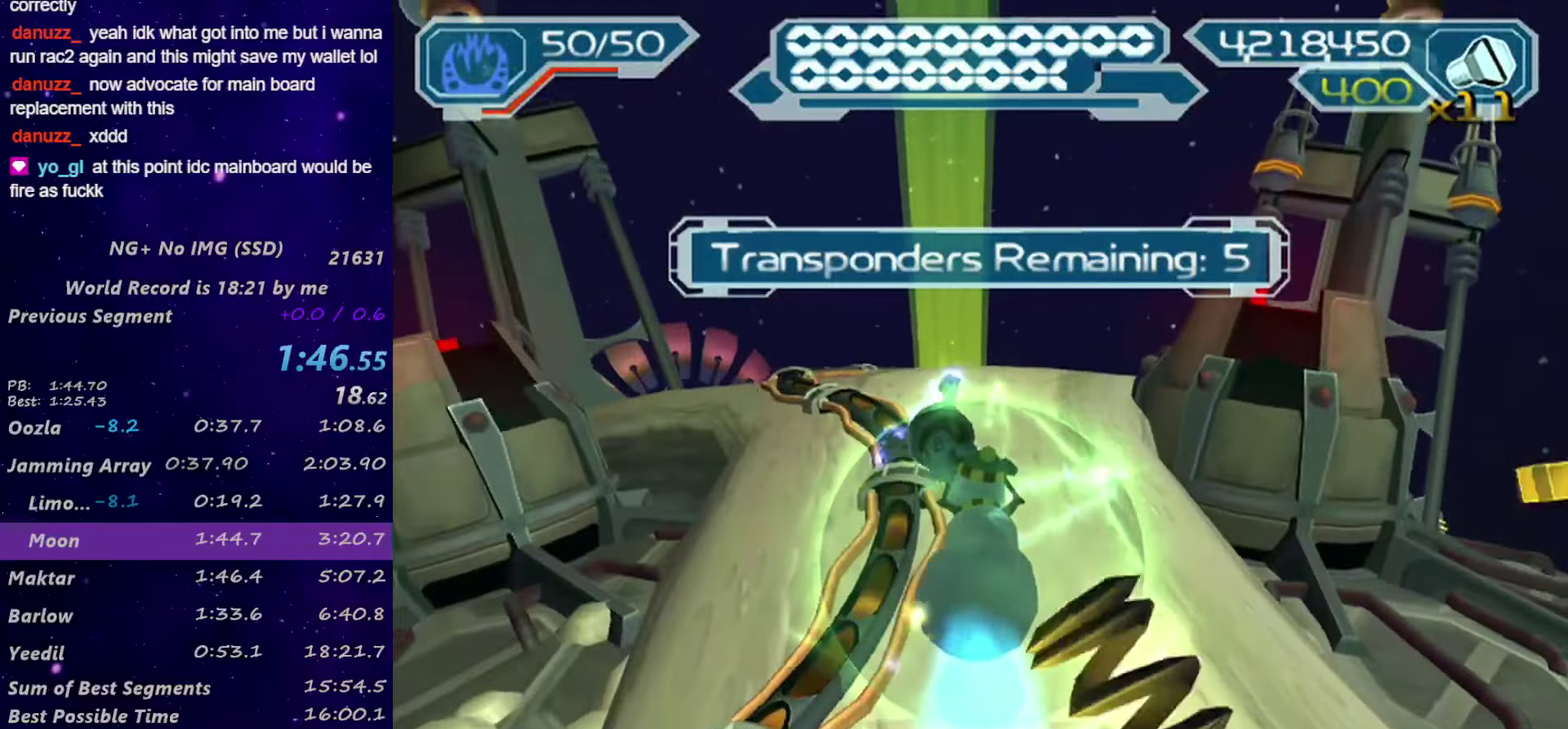
{"buttons": ["R1"], "left_stick": "up", "right_stick": "center", "events": []}
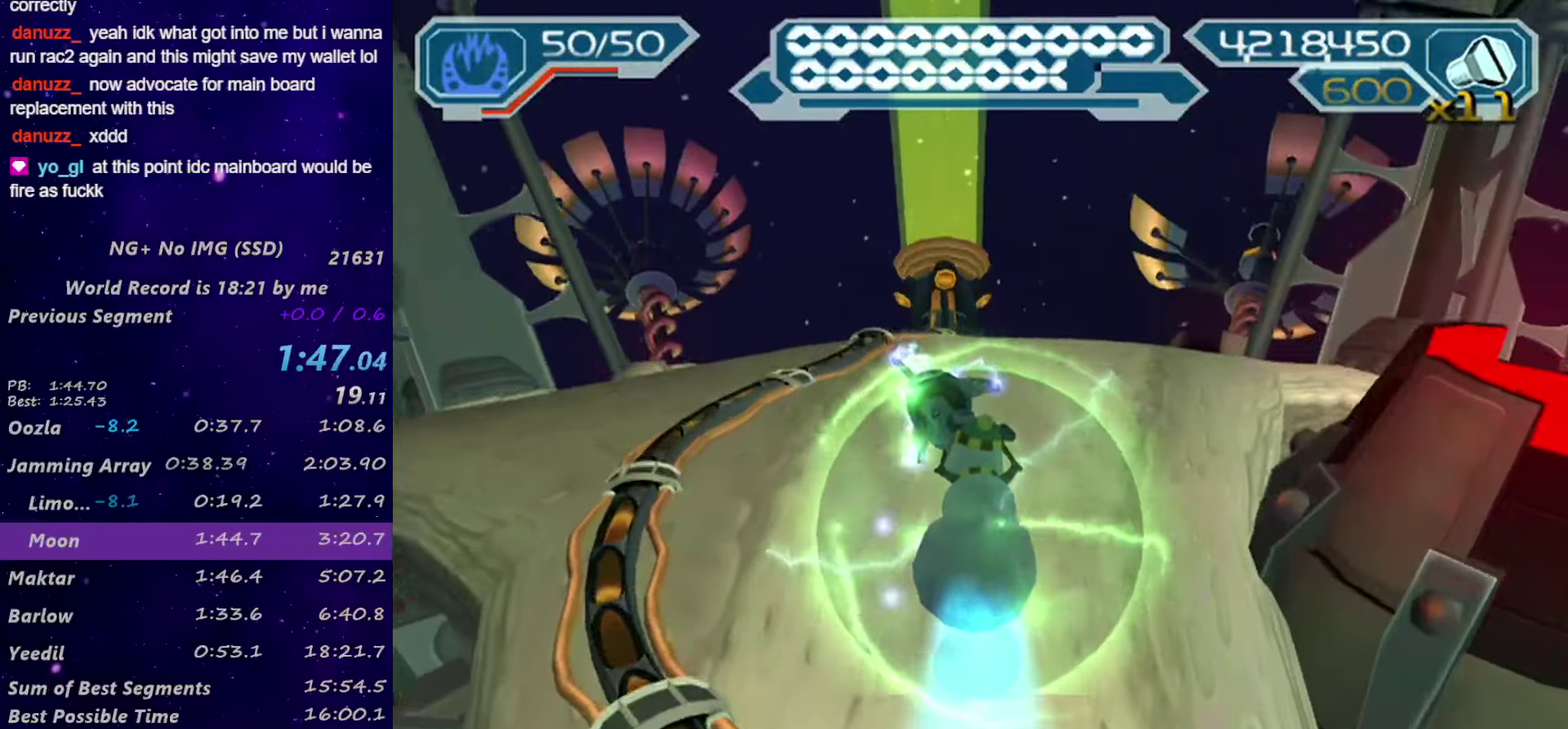
{"buttons": ["R1"], "left_stick": "up", "right_stick": "center", "events": [[66, "CIRCLE", "down"], [133, "CIRCLE", "up"], [216, "TRIANGLE", "down"], [416, "TRIANGLE", "up"]]}
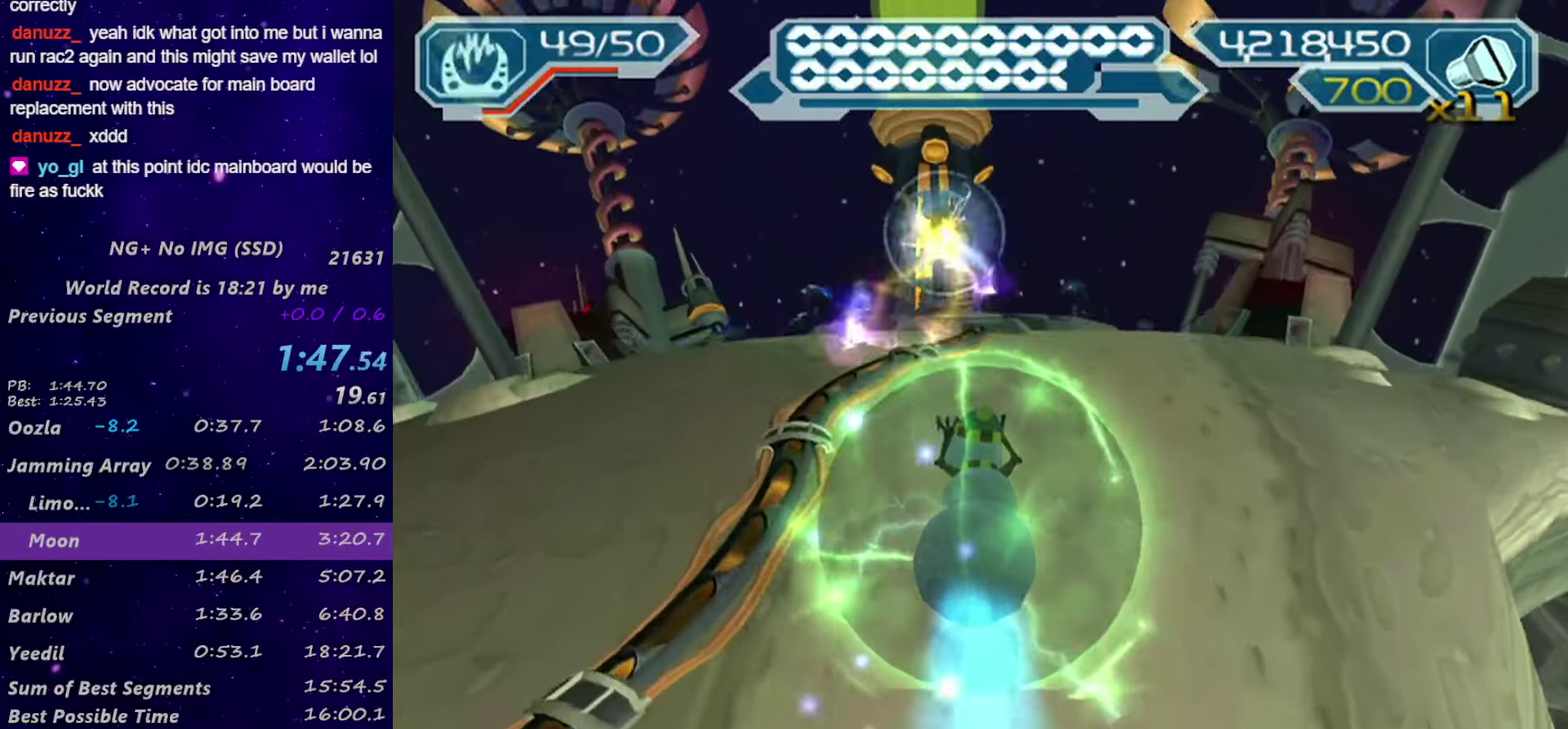
{"buttons": ["R1"], "left_stick": "up", "right_stick": "center", "events": []}
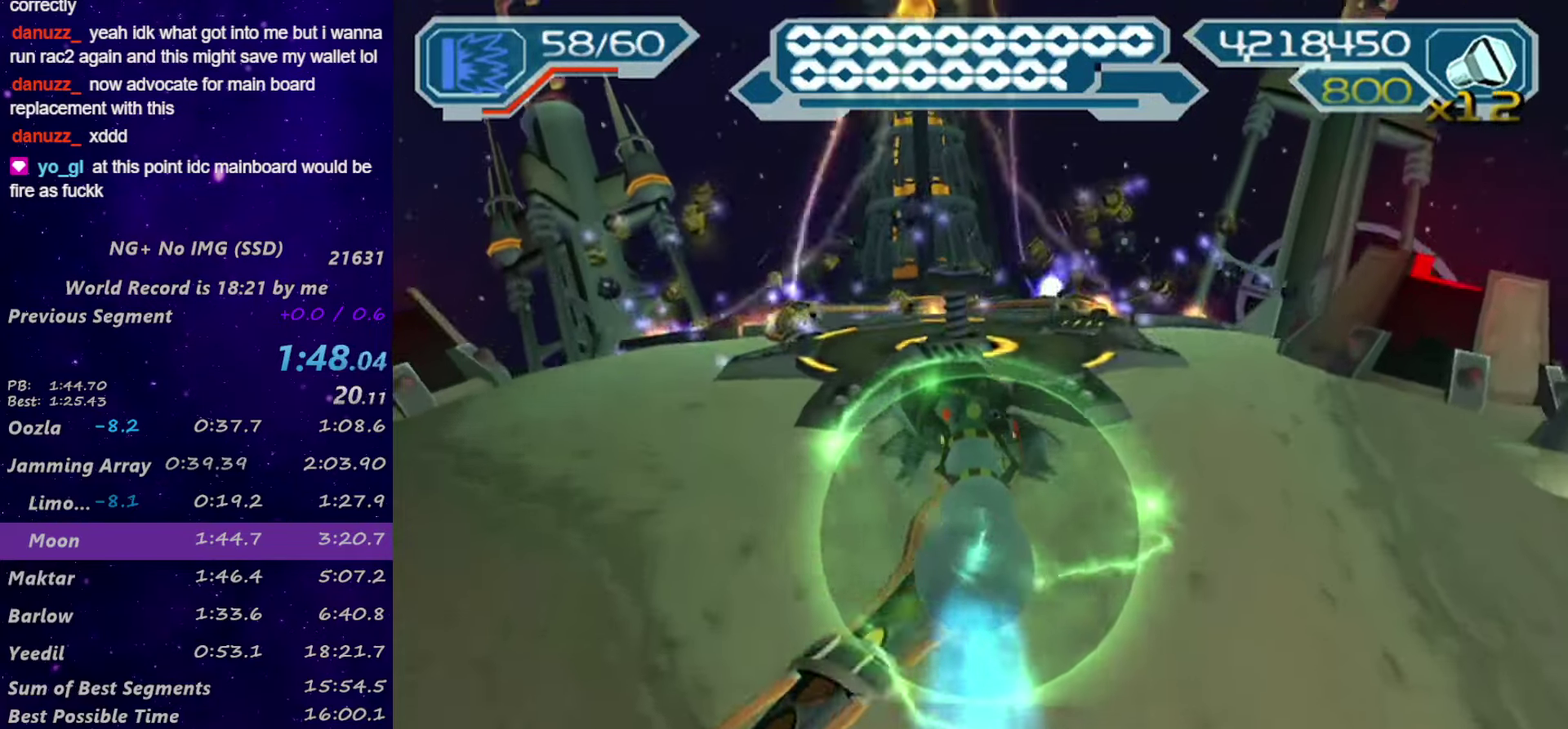
{"buttons": [], "left_stick": "right", "right_stick": "center", "events": [[166, "L1", "down"], [166, "R1", "up"], [216, "SQUARE", "down"], [300, "L1", "up"], [333, "left_stick", "up-right"], [383, "left_stick", "right"], [416, "SQUARE", "up"]]}
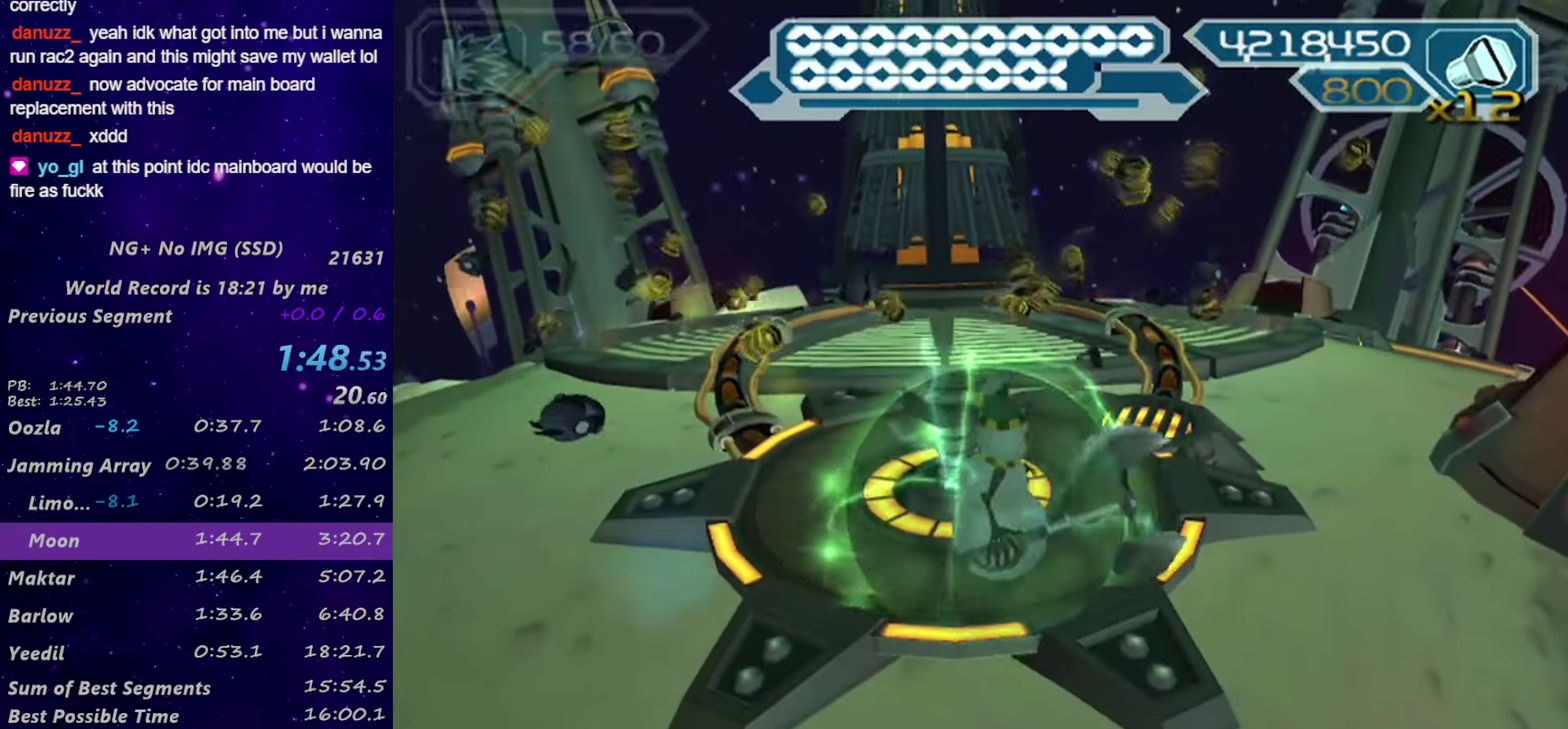
{"buttons": [], "left_stick": "up", "right_stick": "center", "events": [[16, "TRIANGLE", "down"], [66, "TRIANGLE", "up"], [266, "CIRCLE", "down"], [350, "CIRCLE", "up"], [416, "left_stick", "up-right"], [483, "left_stick", "up"]]}
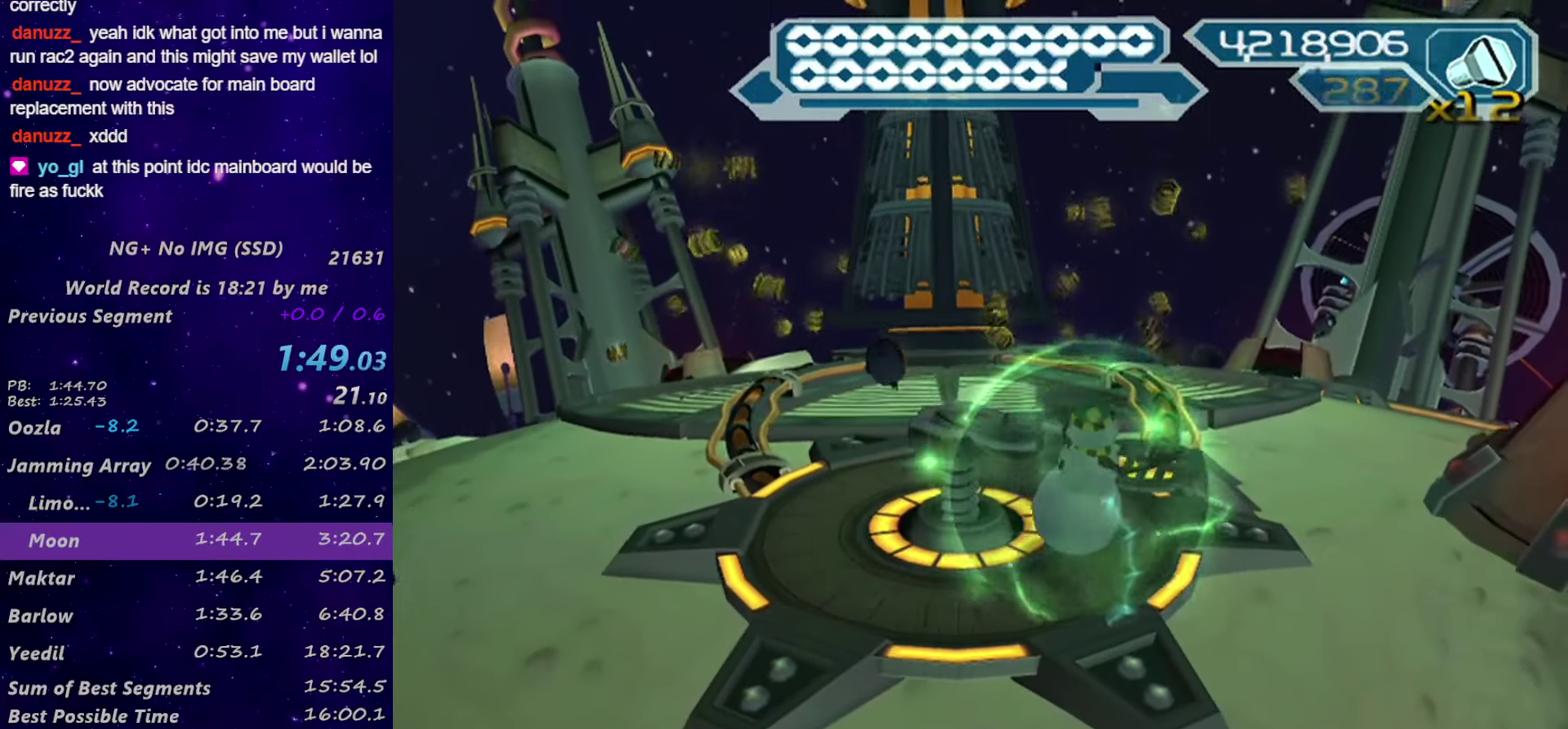
{"buttons": ["CIRCLE"], "left_stick": "left", "right_stick": "center", "events": [[16, "CIRCLE", "down"], [100, "CIRCLE", "up"], [166, "CIRCLE", "down"], [233, "CIRCLE", "up"], [233, "left_stick", "up-left"], [300, "CIRCLE", "down"], [350, "CIRCLE", "up"], [383, "left_stick", "left"], [433, "CIRCLE", "down"]]}
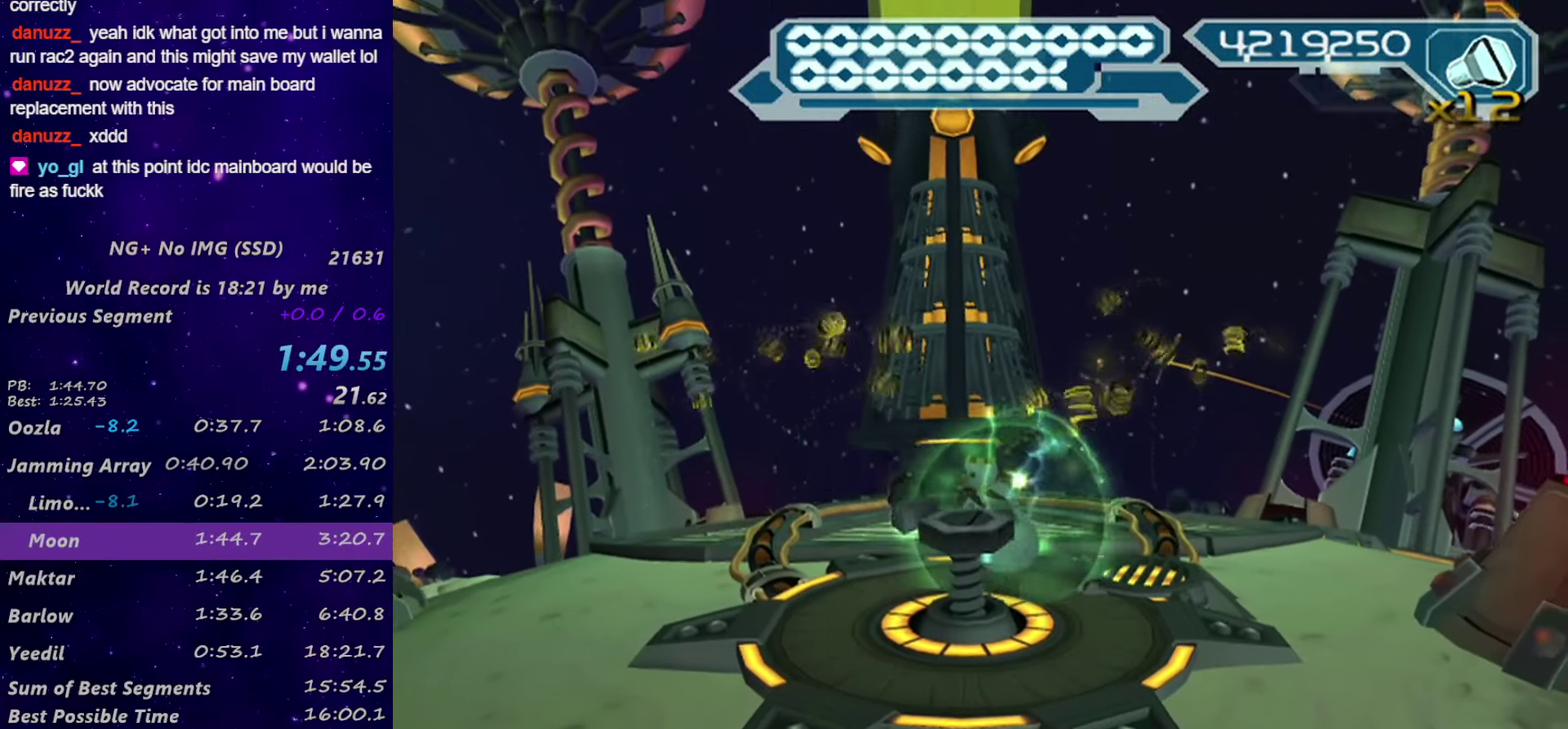
{"buttons": ["CIRCLE"], "left_stick": "down-right", "right_stick": "center", "events": [[16, "CIRCLE", "up"], [83, "CIRCLE", "down"], [133, "CIRCLE", "up"], [166, "left_stick", "down-left"], [216, "CIRCLE", "down"], [233, "left_stick", "down"], [416, "CIRCLE", "up"], [466, "left_stick", "down-right"], [483, "CIRCLE", "down"]]}
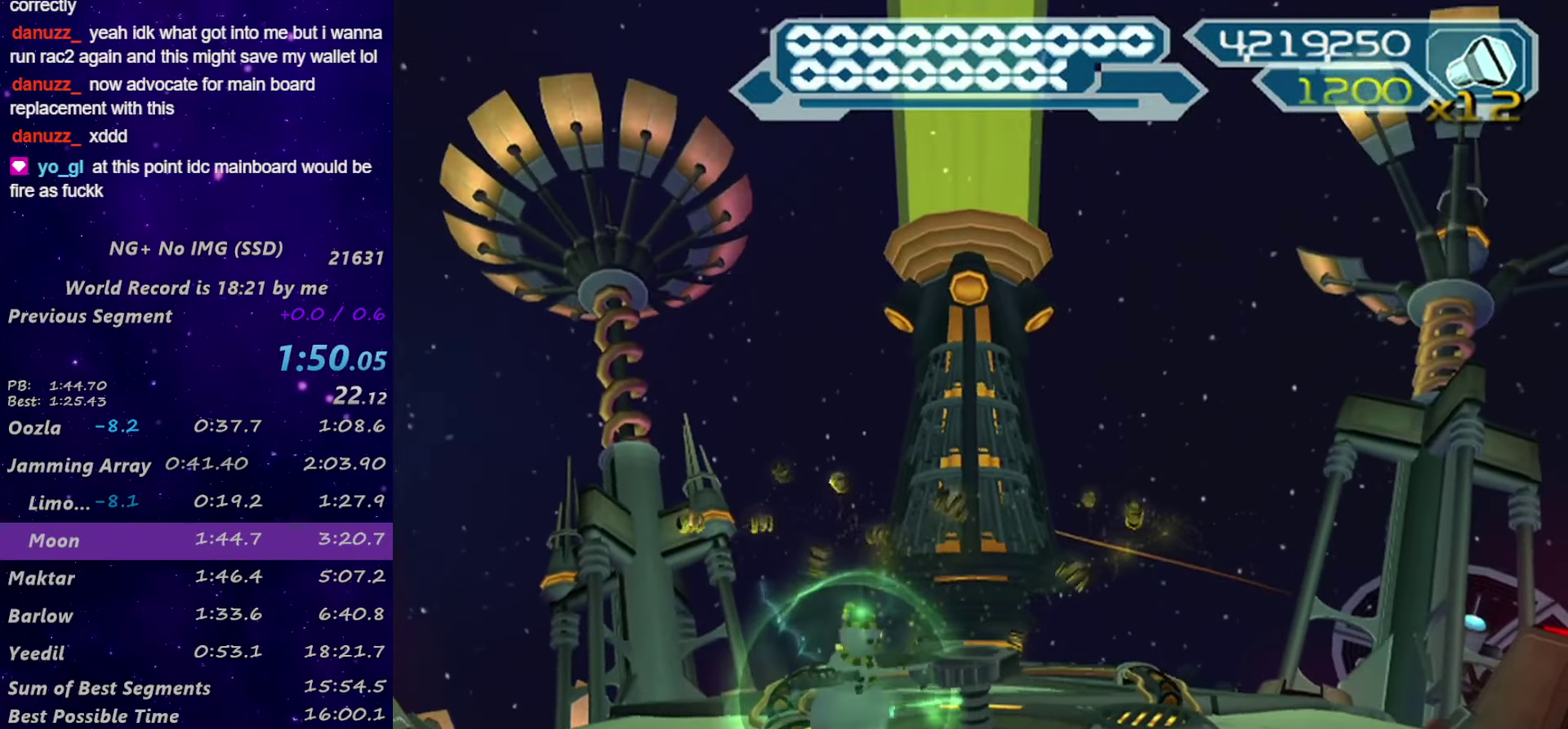
{"buttons": [], "left_stick": "up", "right_stick": "center", "events": [[50, "CIRCLE", "up"], [100, "left_stick", "right"], [133, "CIRCLE", "down"], [183, "CIRCLE", "up"], [366, "left_stick", "up-right"], [416, "CIRCLE", "down"], [433, "left_stick", "up"], [466, "CIRCLE", "up"]]}
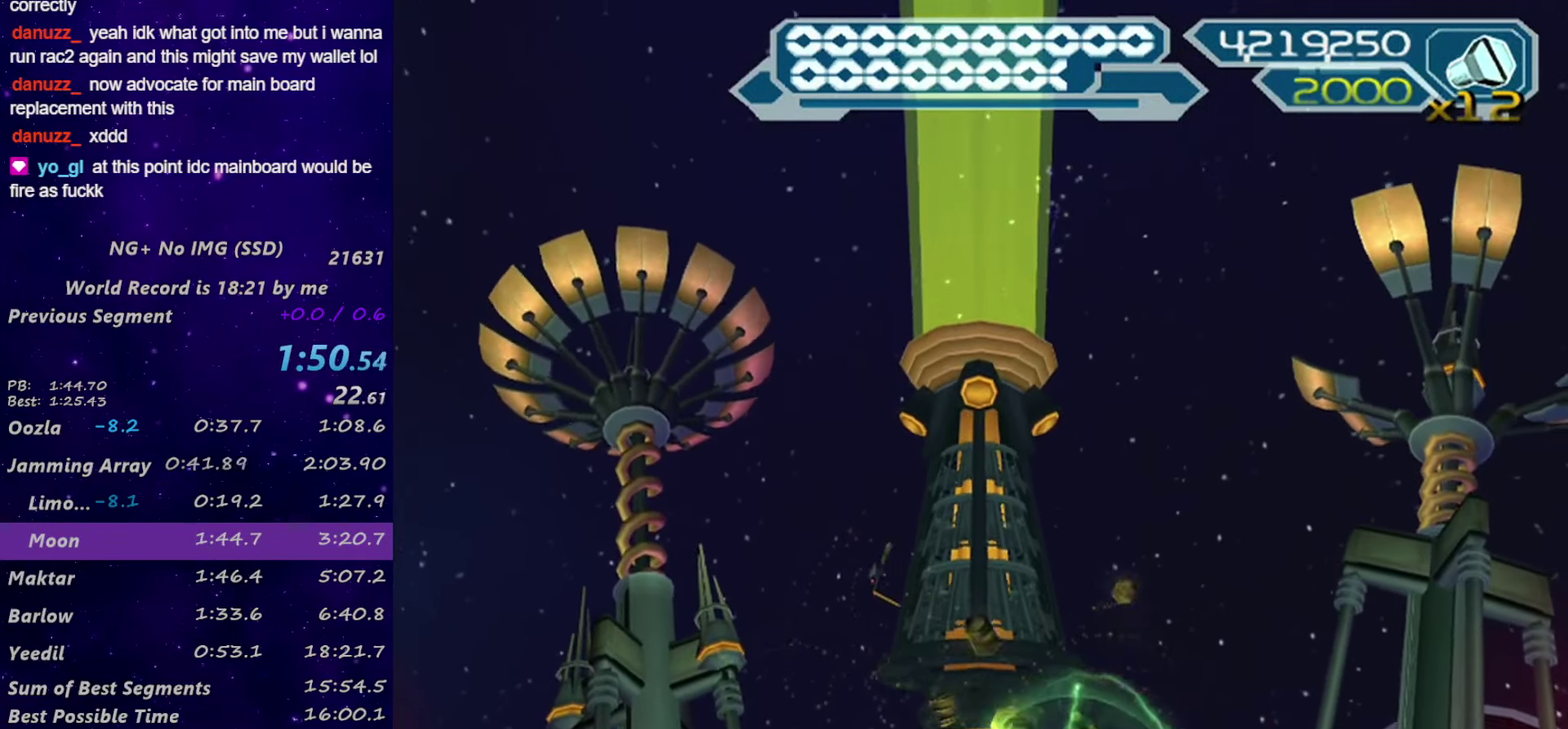
{"buttons": ["CIRCLE"], "left_stick": "left", "right_stick": "center", "events": [[50, "CIRCLE", "down"], [100, "CIRCLE", "up"], [166, "CIRCLE", "down"], [216, "CIRCLE", "up"], [216, "left_stick", "up-left"], [300, "CIRCLE", "down"], [300, "left_stick", "left"], [350, "CIRCLE", "up"], [466, "CIRCLE", "down"]]}
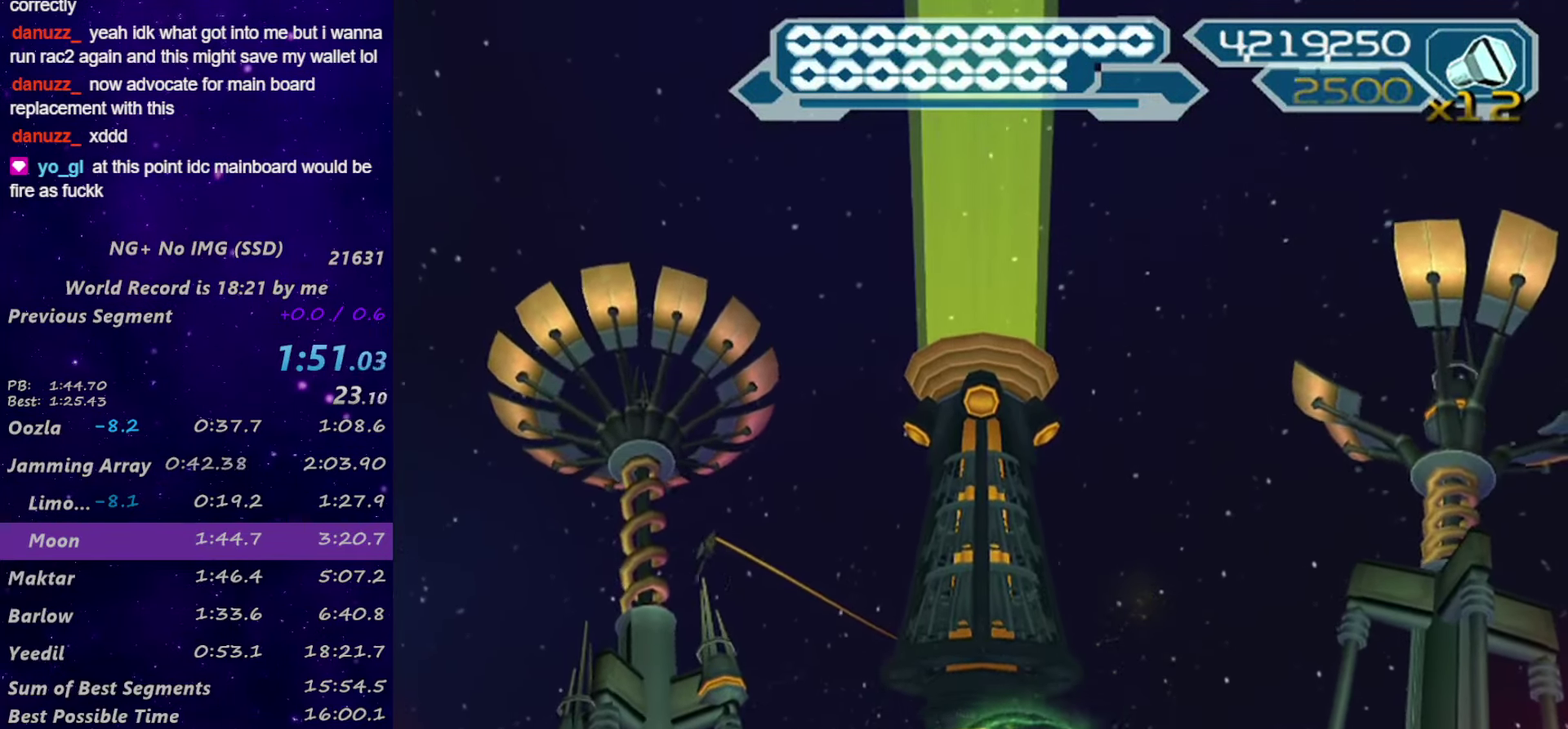
{"buttons": [], "left_stick": "down-right", "right_stick": "center", "events": [[16, "CIRCLE", "up"], [83, "CIRCLE", "down"], [83, "left_stick", "down-left"], [133, "CIRCLE", "up"], [217, "CIRCLE", "down"], [217, "left_stick", "down"], [300, "CIRCLE", "up"], [383, "CIRCLE", "down"], [433, "CIRCLE", "up"], [467, "left_stick", "down-right"]]}
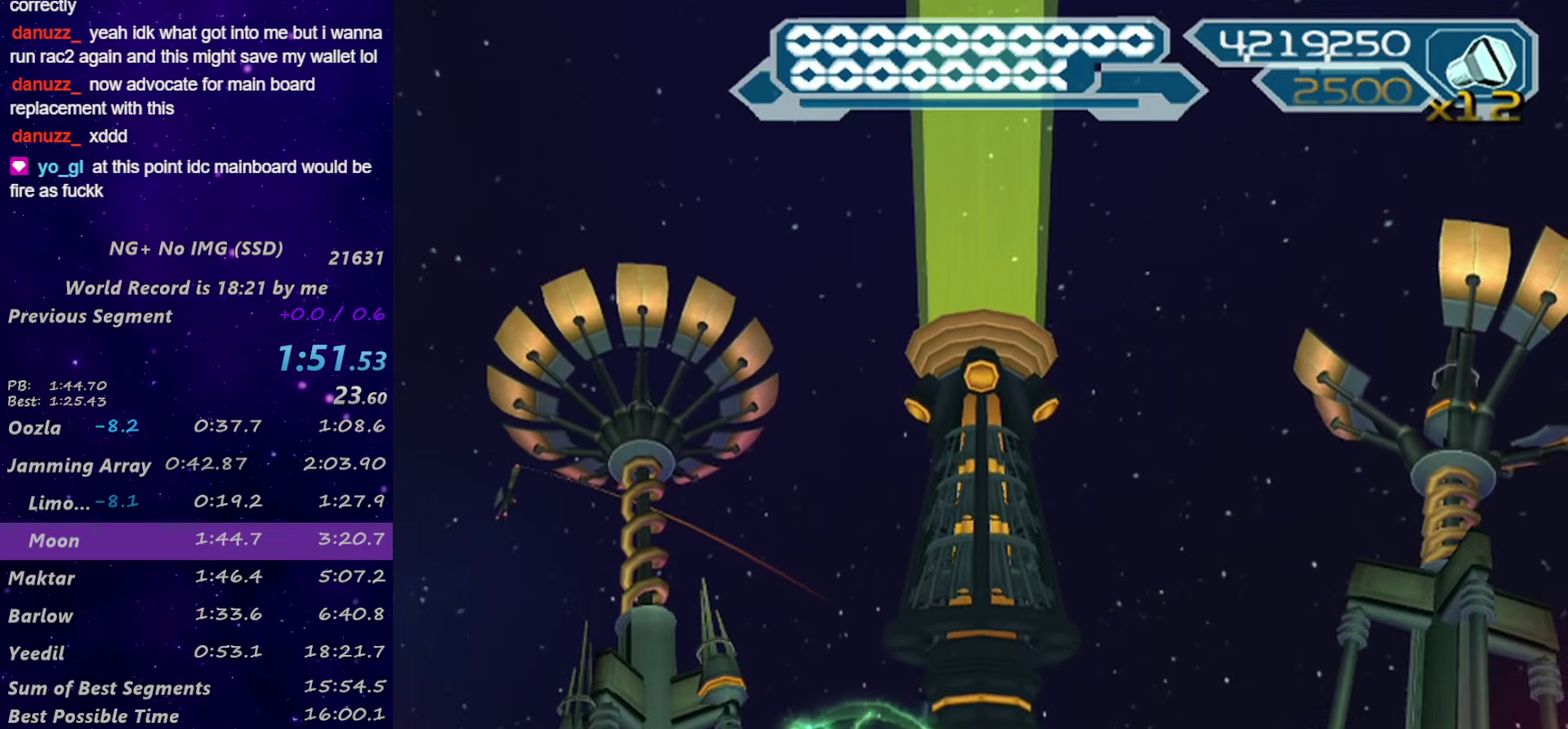
{"buttons": [], "left_stick": "up", "right_stick": "center", "events": [[100, "left_stick", "right"], [167, "CIRCLE", "down"], [217, "CIRCLE", "up"], [417, "CIRCLE", "down"], [433, "left_stick", "up-right"], [467, "CIRCLE", "up"], [483, "left_stick", "up"]]}
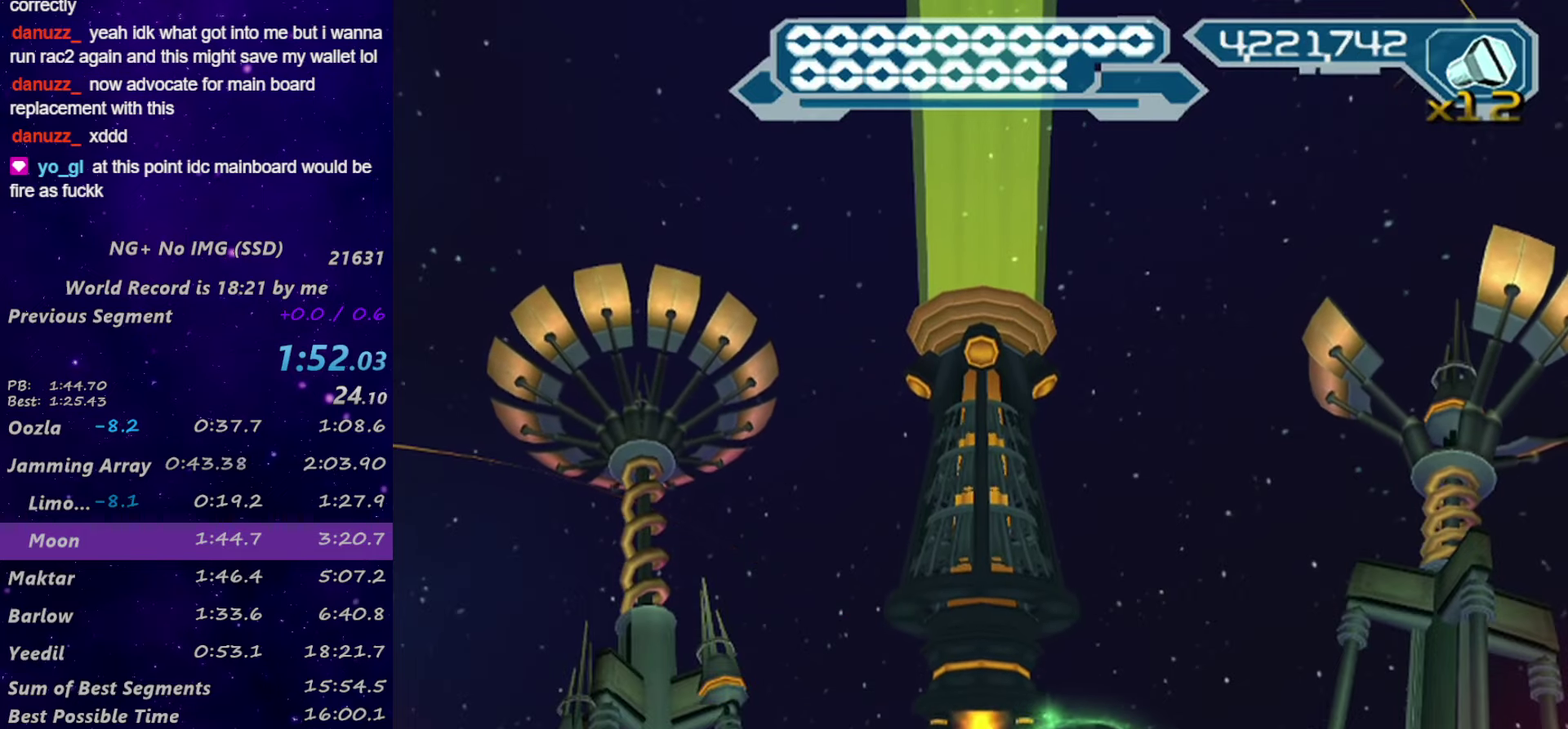
{"buttons": ["CIRCLE"], "left_stick": "up", "right_stick": "center", "events": [[167, "CIRCLE", "down"], [233, "CIRCLE", "up"], [467, "CIRCLE", "down"]]}
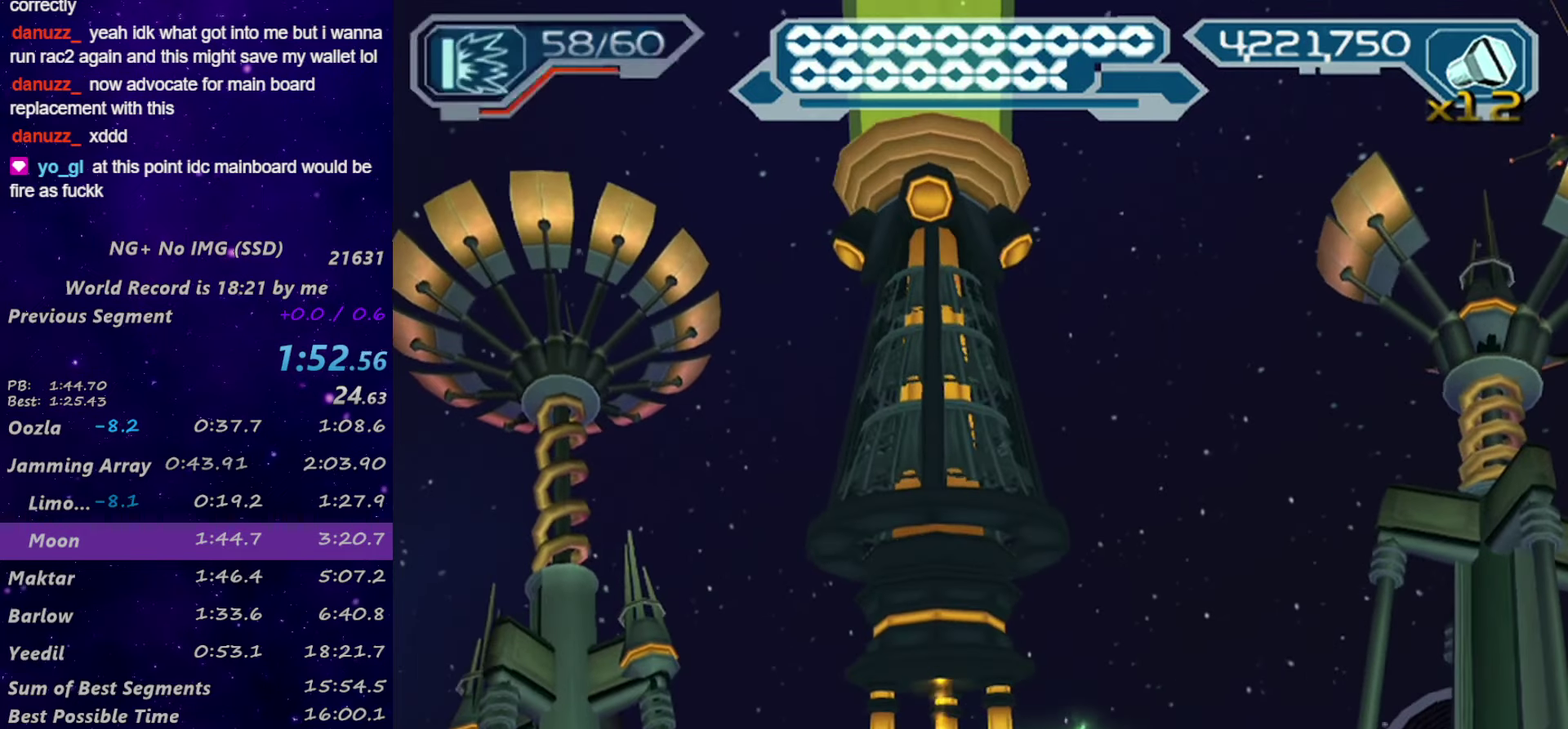
{"buttons": ["TRIANGLE", "R1"], "left_stick": "up-right", "right_stick": "center", "events": [[17, "CIRCLE", "up"], [183, "CIRCLE", "down"], [267, "CIRCLE", "up"], [417, "left_stick", "up-right"], [433, "R1", "down"], [483, "TRIANGLE", "down"]]}
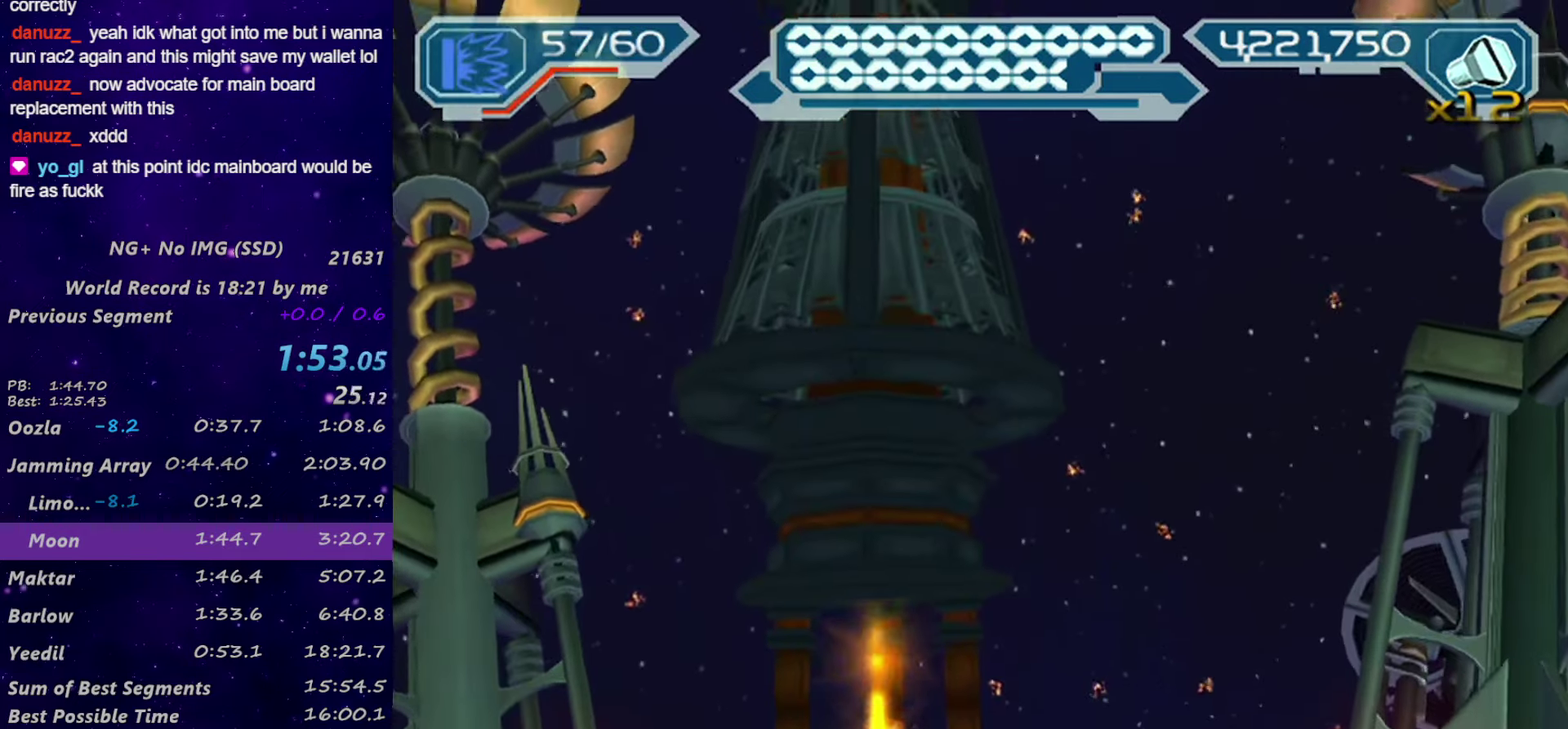
{"buttons": ["R1"], "left_stick": "up", "right_stick": "center", "events": [[17, "left_stick", "right"], [100, "TRIANGLE", "up"], [100, "left_stick", "center"], [300, "left_stick", "up"]]}